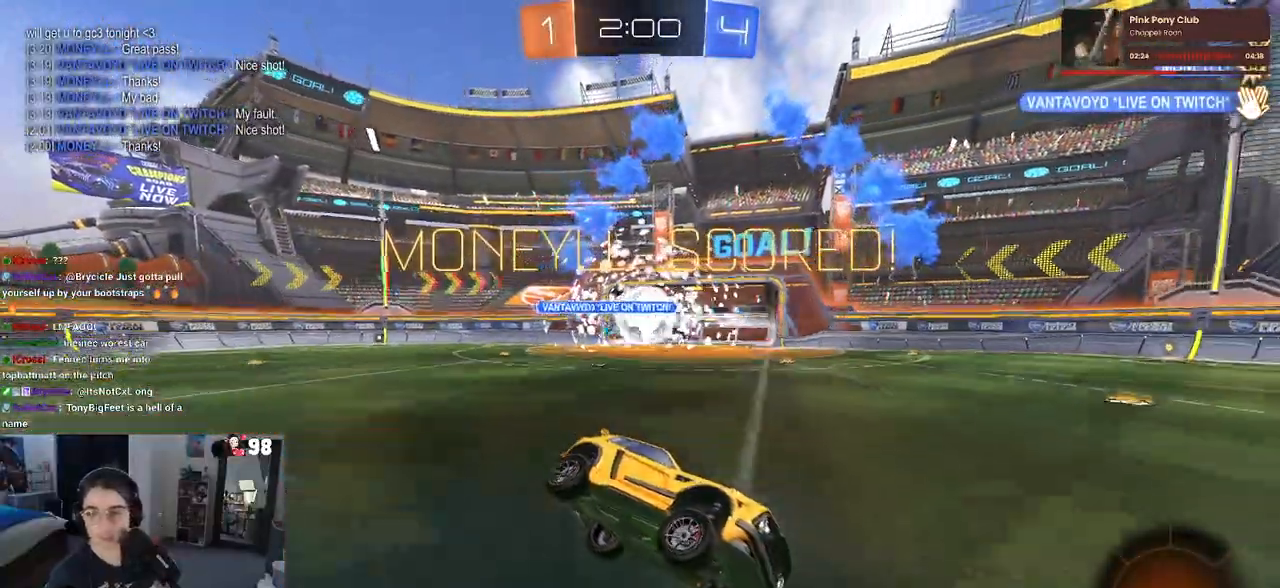
Gameplay with a controller (PlayStation layout); each line is a JSON object with the inputs held at the frame after it. "events" lists button and stick changes between this image and that frame as [ms after this image, input, new state], when the widget could be followed in between.
{"buttons": [], "left_stick": "center", "right_stick": "center", "events": []}
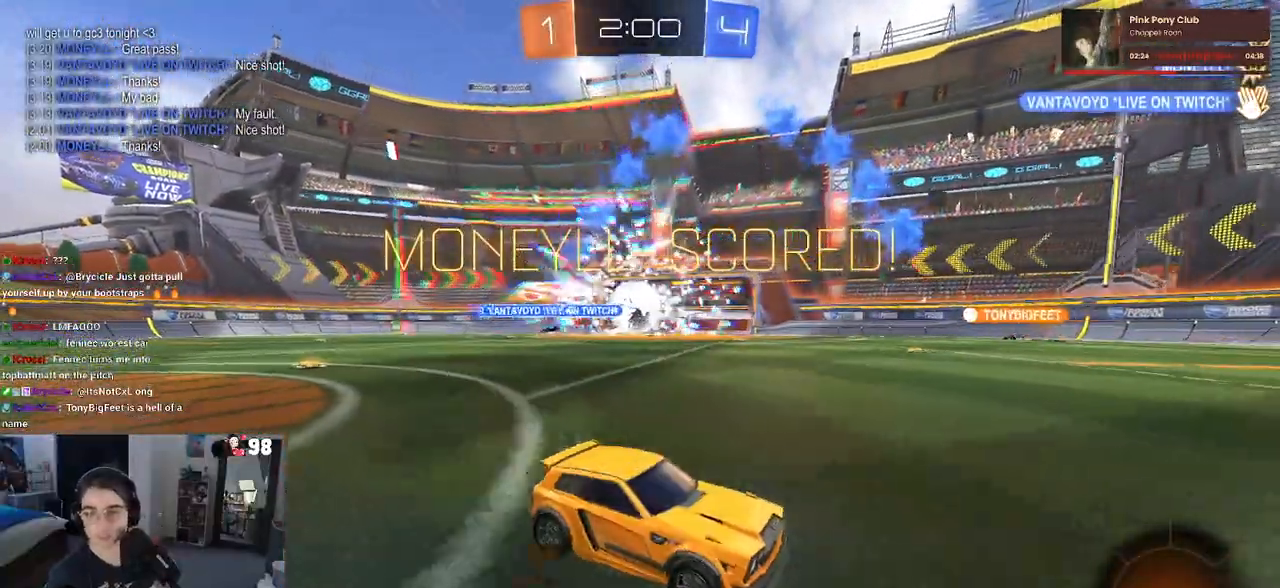
{"buttons": [], "left_stick": "center", "right_stick": "center", "events": []}
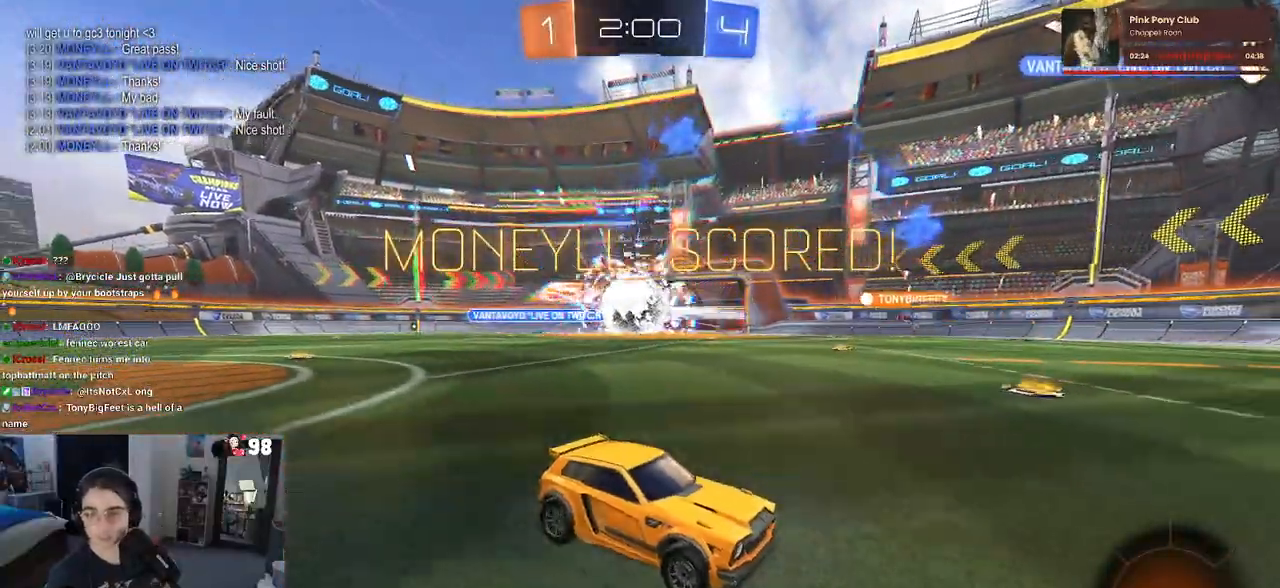
{"buttons": ["CROSS"], "left_stick": "center", "right_stick": "center", "events": [[450, "CROSS", "down"]]}
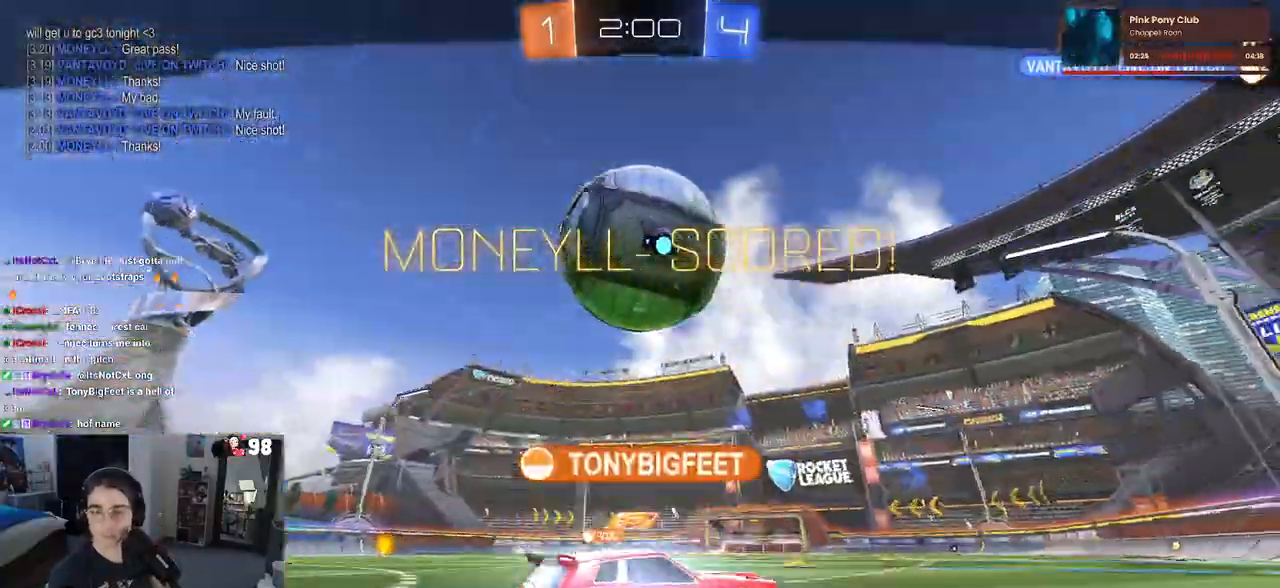
{"buttons": [], "left_stick": "center", "right_stick": "center", "events": [[100, "CROSS", "up"], [283, "CROSS", "down"], [400, "CROSS", "up"]]}
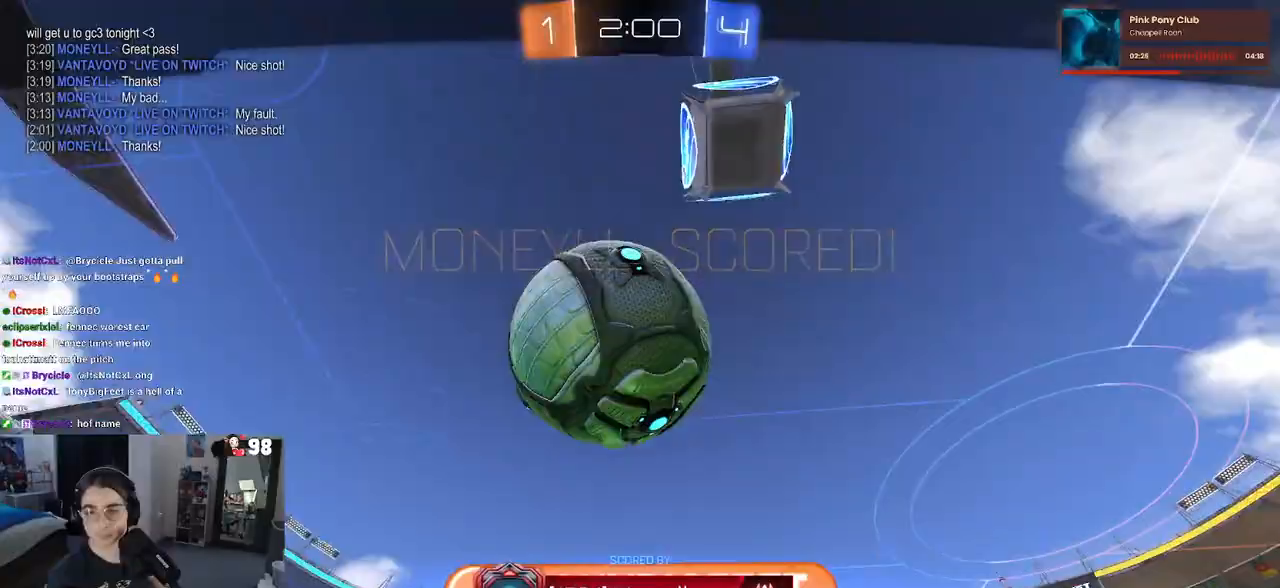
{"buttons": ["CROSS"], "left_stick": "center", "right_stick": "center", "events": [[17, "CROSS", "down"], [133, "CROSS", "up"], [250, "CROSS", "down"], [400, "CROSS", "up"], [467, "CROSS", "down"]]}
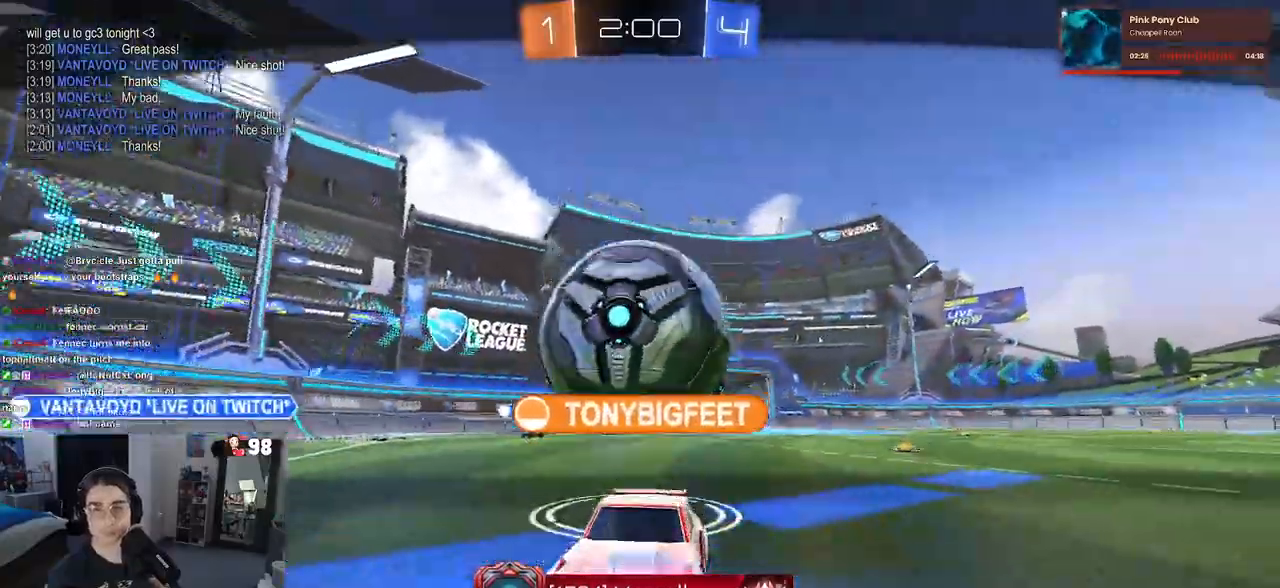
{"buttons": ["CROSS"], "left_stick": "center", "right_stick": "center", "events": [[150, "CROSS", "up"], [183, "CROSS", "down"], [300, "CROSS", "up"], [417, "CROSS", "down"]]}
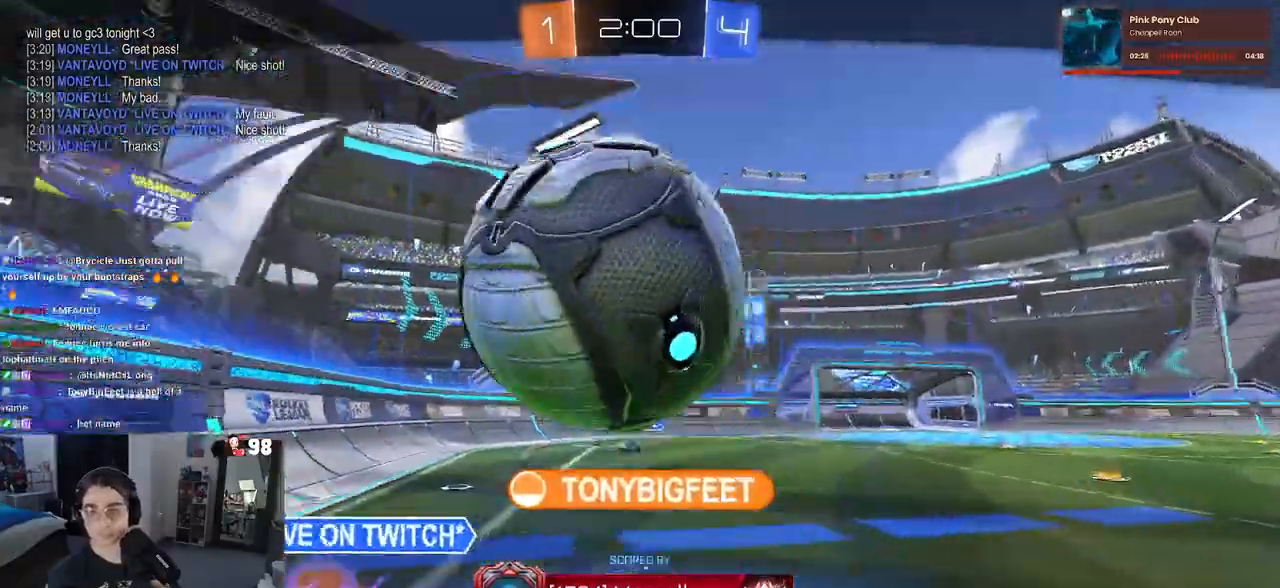
{"buttons": [], "left_stick": "center", "right_stick": "center", "events": [[33, "CROSS", "up"]]}
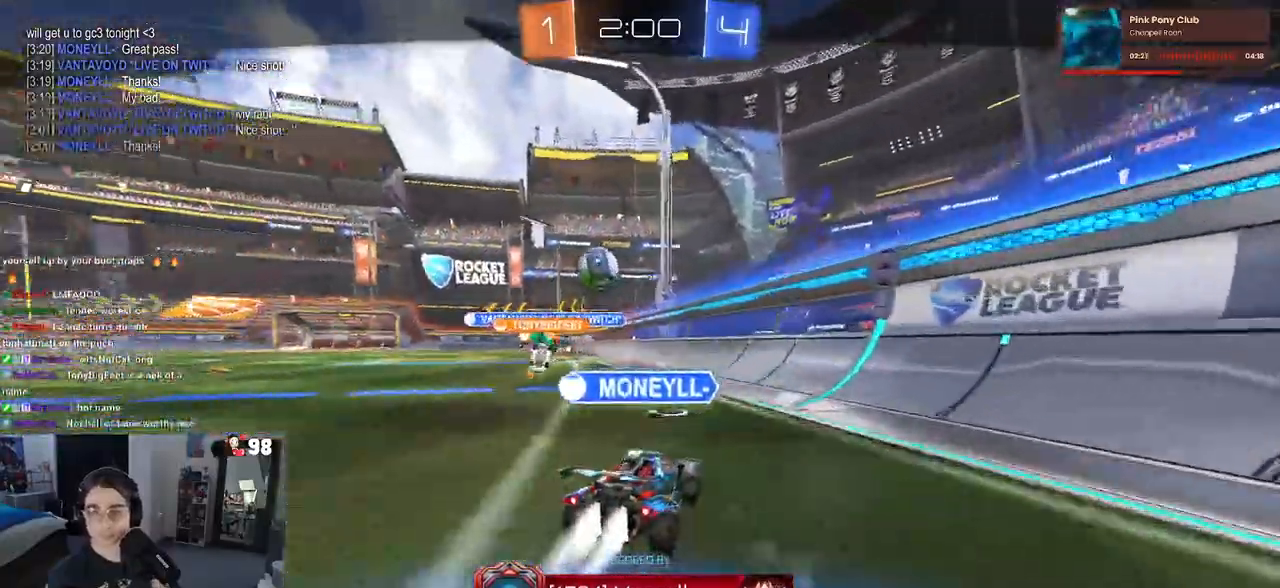
{"buttons": [], "left_stick": "center", "right_stick": "center", "events": []}
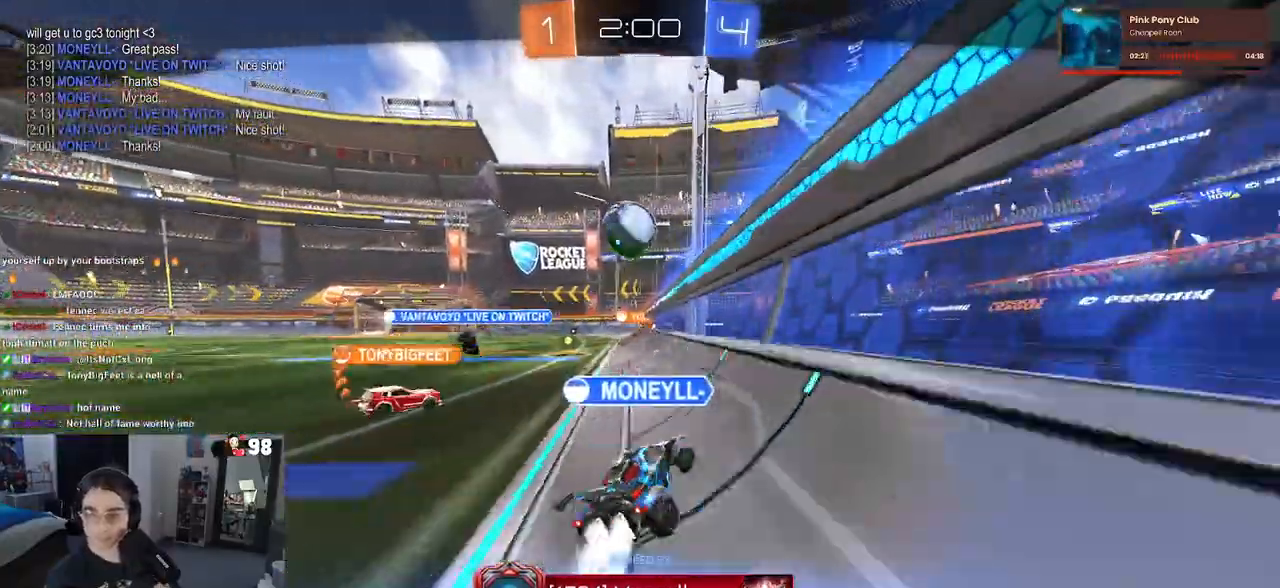
{"buttons": ["CROSS"], "left_stick": "center", "right_stick": "center", "events": [[450, "CROSS", "down"]]}
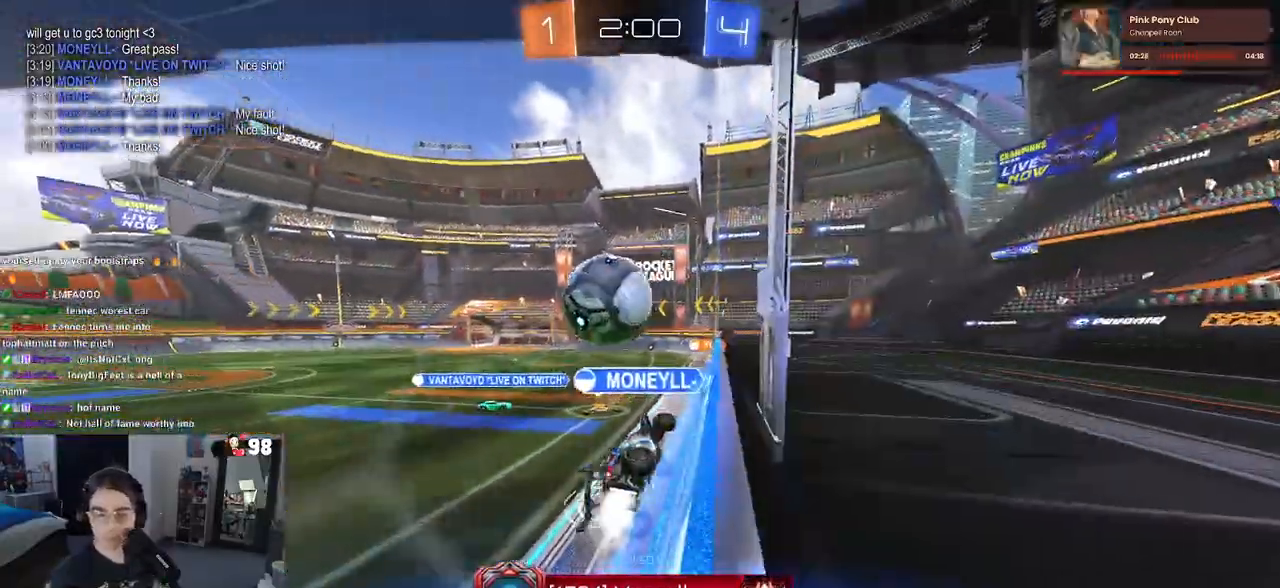
{"buttons": ["CROSS"], "left_stick": "center", "right_stick": "center", "events": [[67, "CROSS", "up"], [183, "CROSS", "down"], [333, "CROSS", "up"], [433, "CROSS", "down"]]}
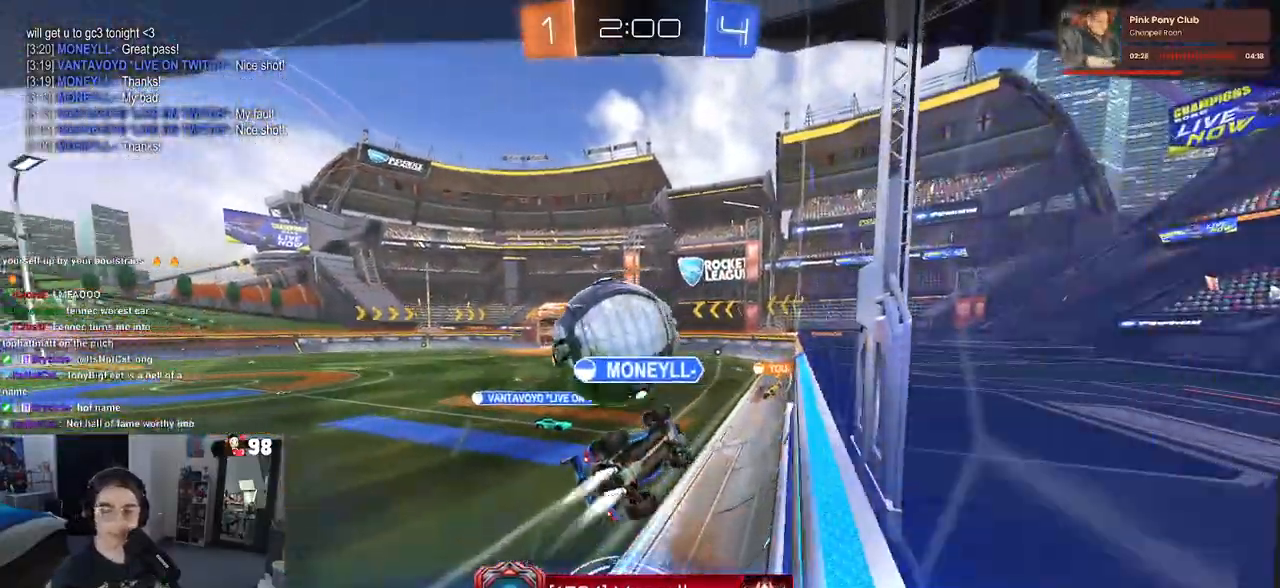
{"buttons": [], "left_stick": "center", "right_stick": "center", "events": [[50, "CROSS", "up"], [133, "CROSS", "down"], [283, "CROSS", "up"], [383, "CROSS", "down"], [500, "CROSS", "up"]]}
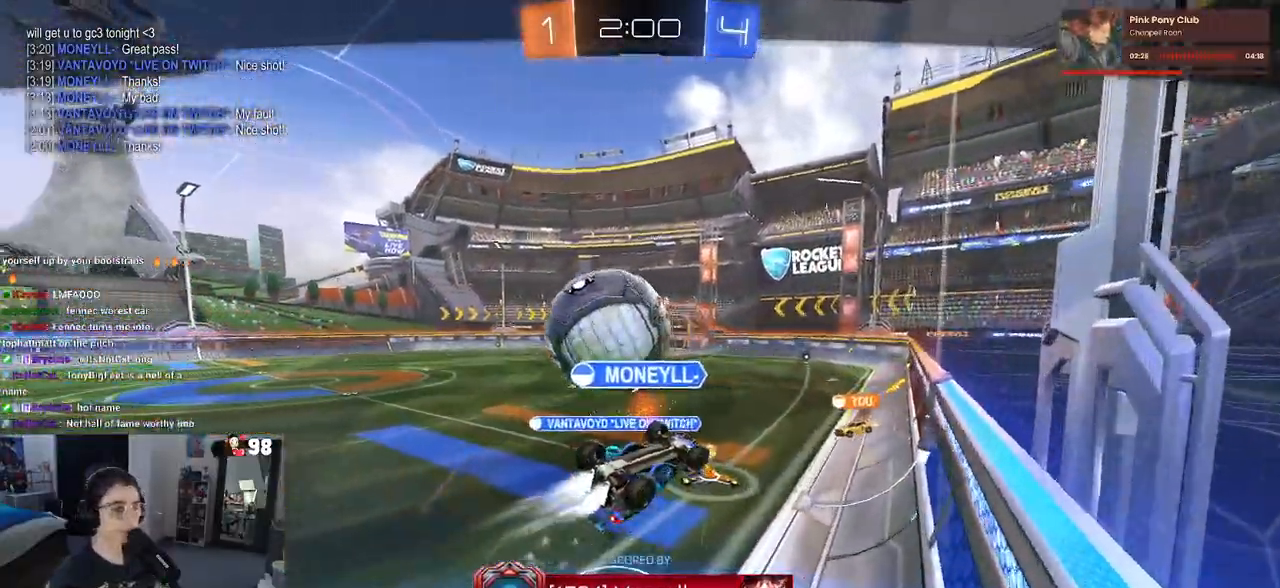
{"buttons": [], "left_stick": "center", "right_stick": "center", "events": [[117, "CROSS", "down"], [233, "CROSS", "up"]]}
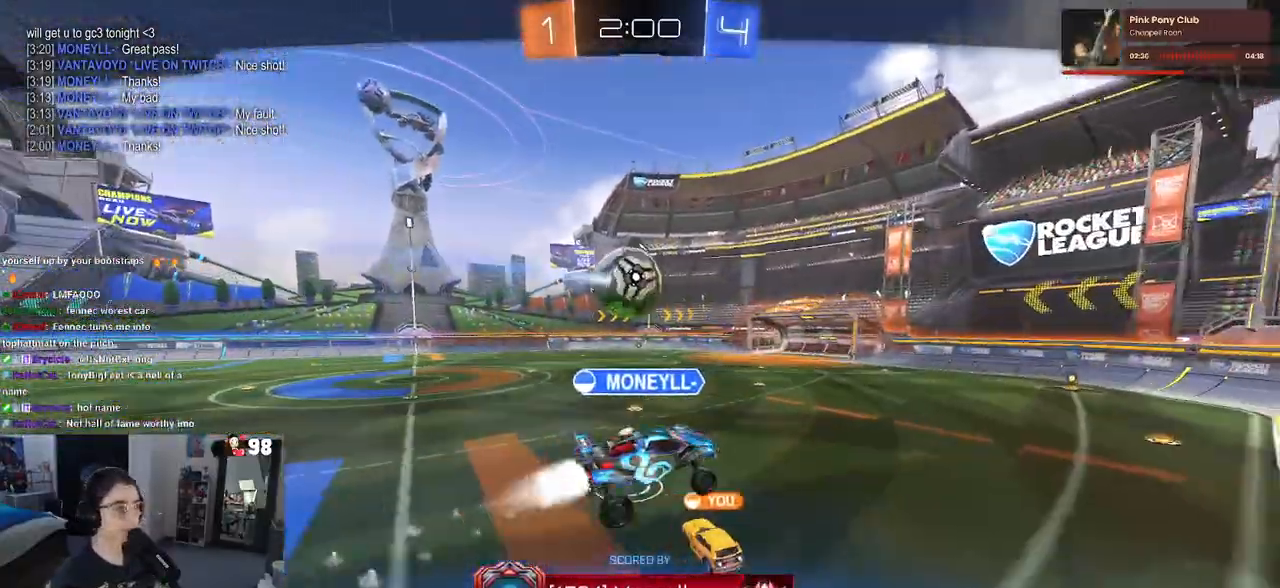
{"buttons": [], "left_stick": "center", "right_stick": "center", "events": []}
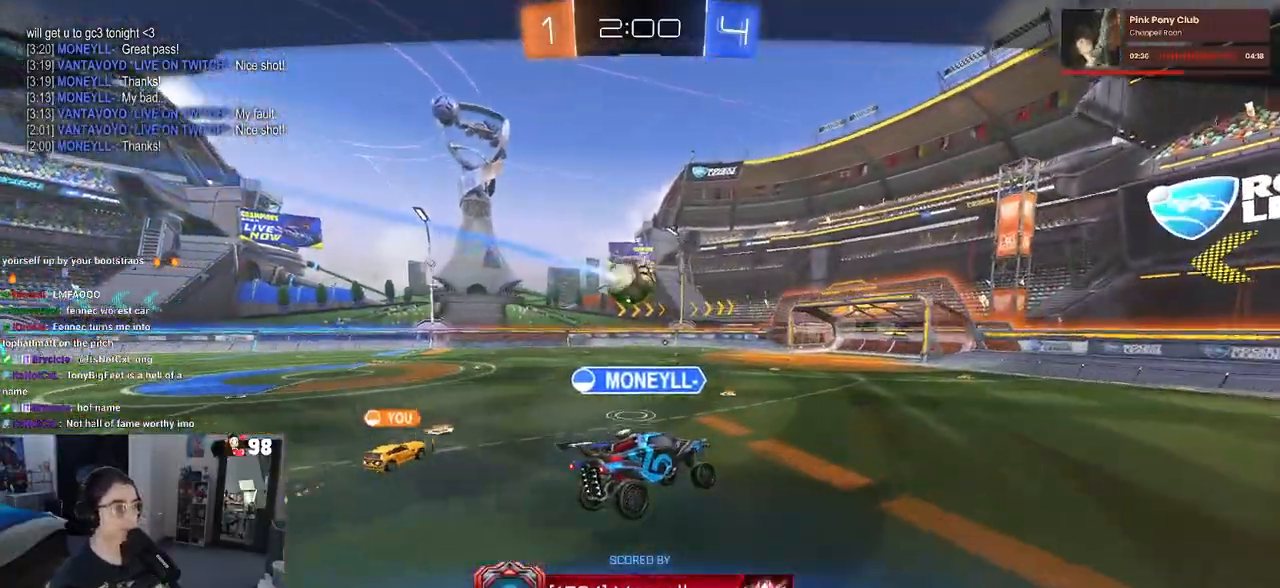
{"buttons": [], "left_stick": "center", "right_stick": "center", "events": []}
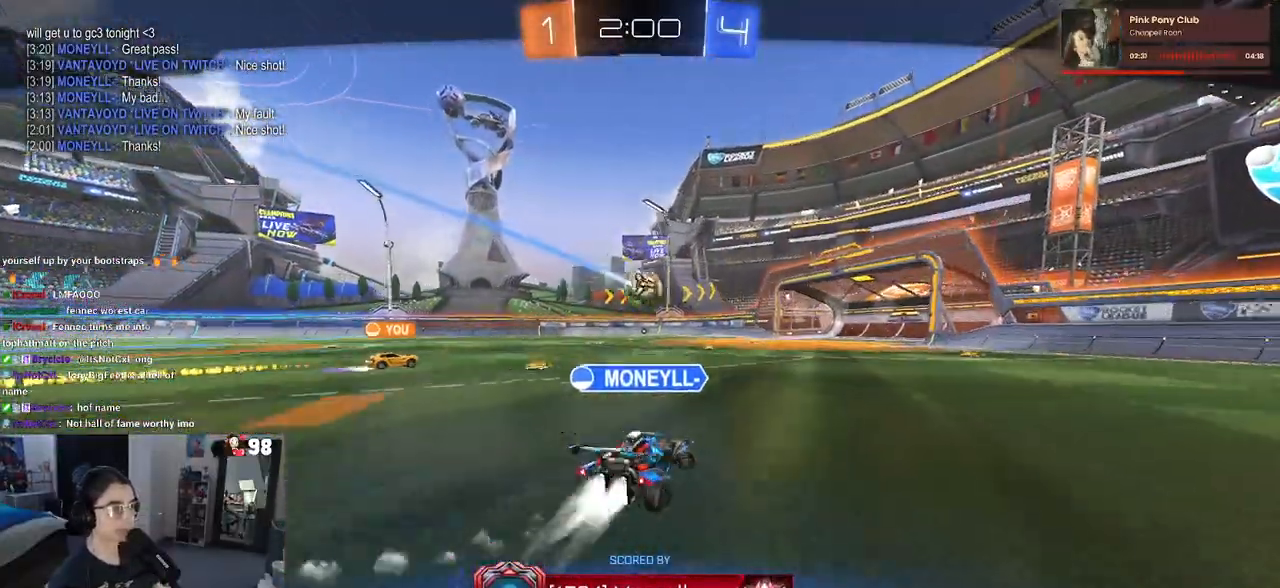
{"buttons": [], "left_stick": "center", "right_stick": "center", "events": []}
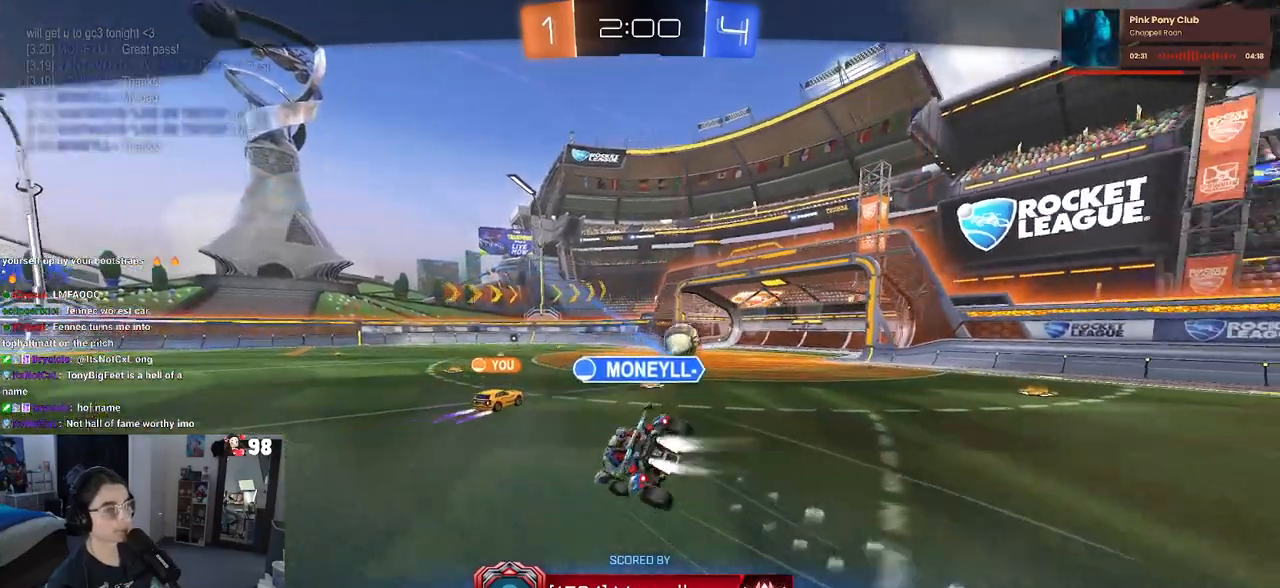
{"buttons": [], "left_stick": "center", "right_stick": "center", "events": []}
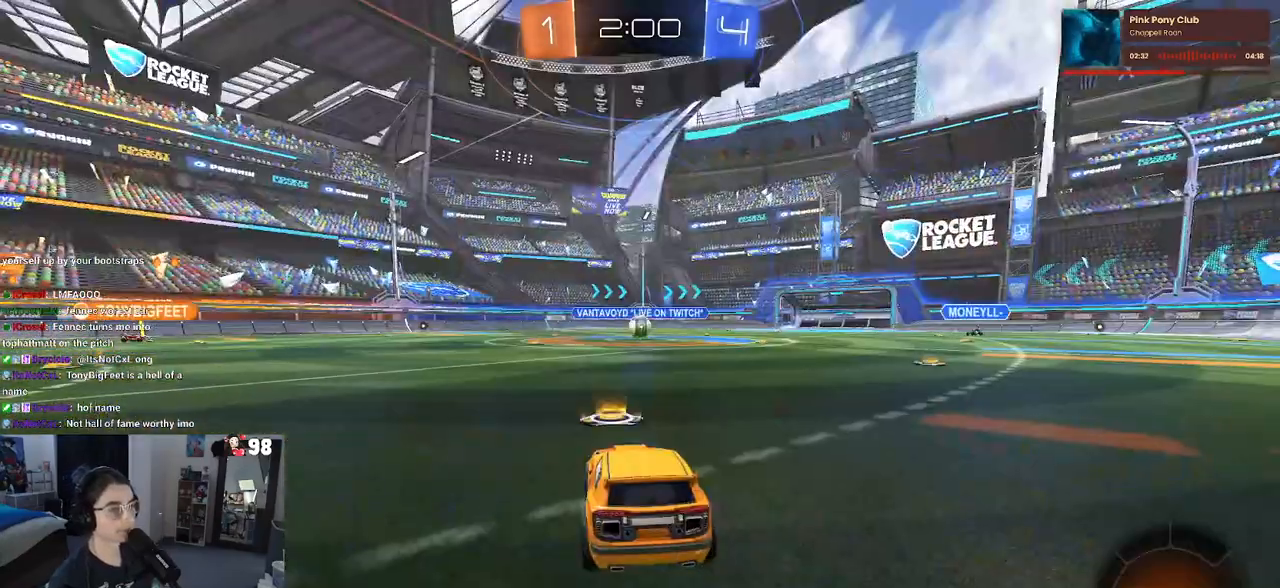
{"buttons": [], "left_stick": "center", "right_stick": "center", "events": []}
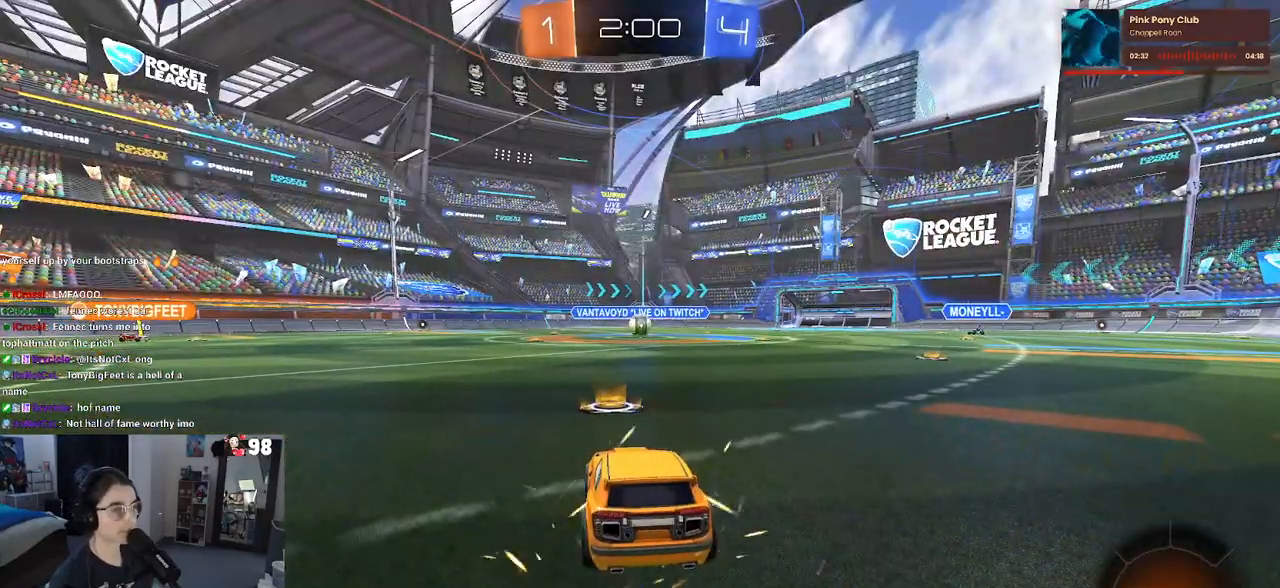
{"buttons": [], "left_stick": "center", "right_stick": "center", "events": [[350, "TRIANGLE", "down"], [500, "TRIANGLE", "up"]]}
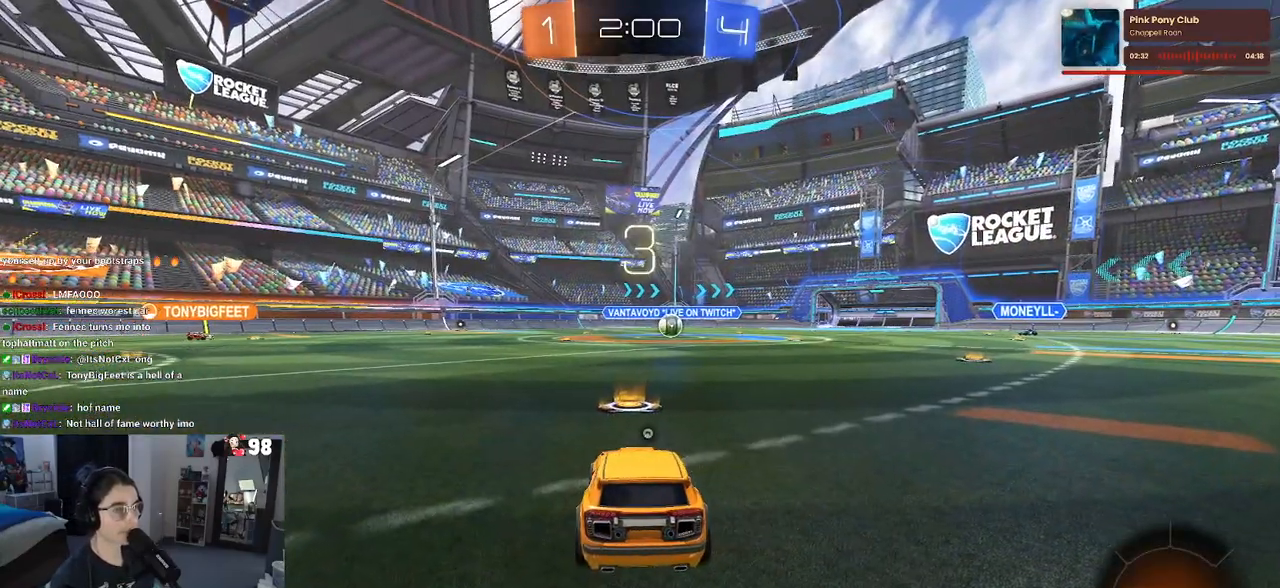
{"buttons": [], "left_stick": "center", "right_stick": "center", "events": [[33, "TRIANGLE", "down"], [183, "TRIANGLE", "up"]]}
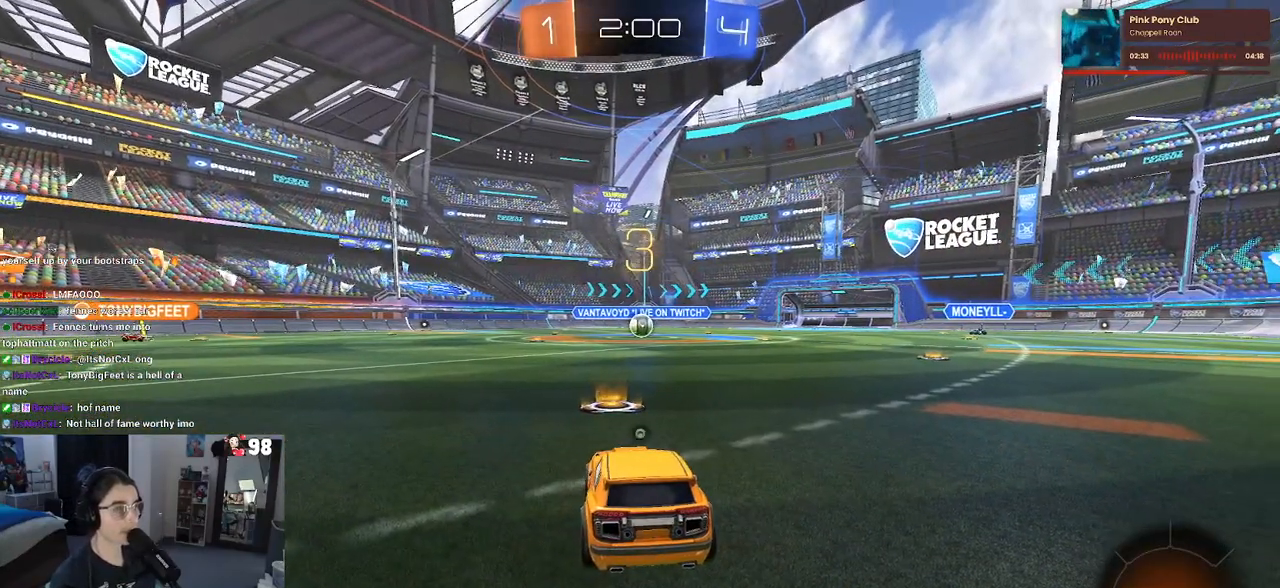
{"buttons": [], "left_stick": "center", "right_stick": "center", "events": [[17, "TRIANGLE", "down"], [133, "TRIANGLE", "up"], [200, "TRIANGLE", "down"], [317, "TRIANGLE", "up"]]}
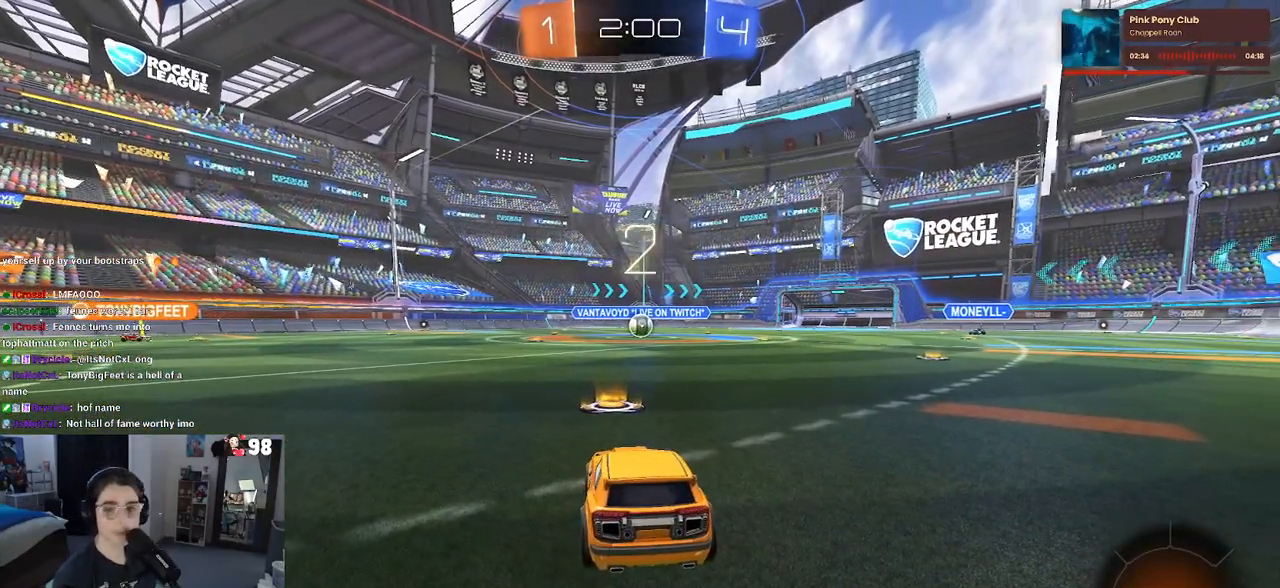
{"buttons": ["R2"], "left_stick": "center", "right_stick": "center", "events": [[400, "R2", "down"]]}
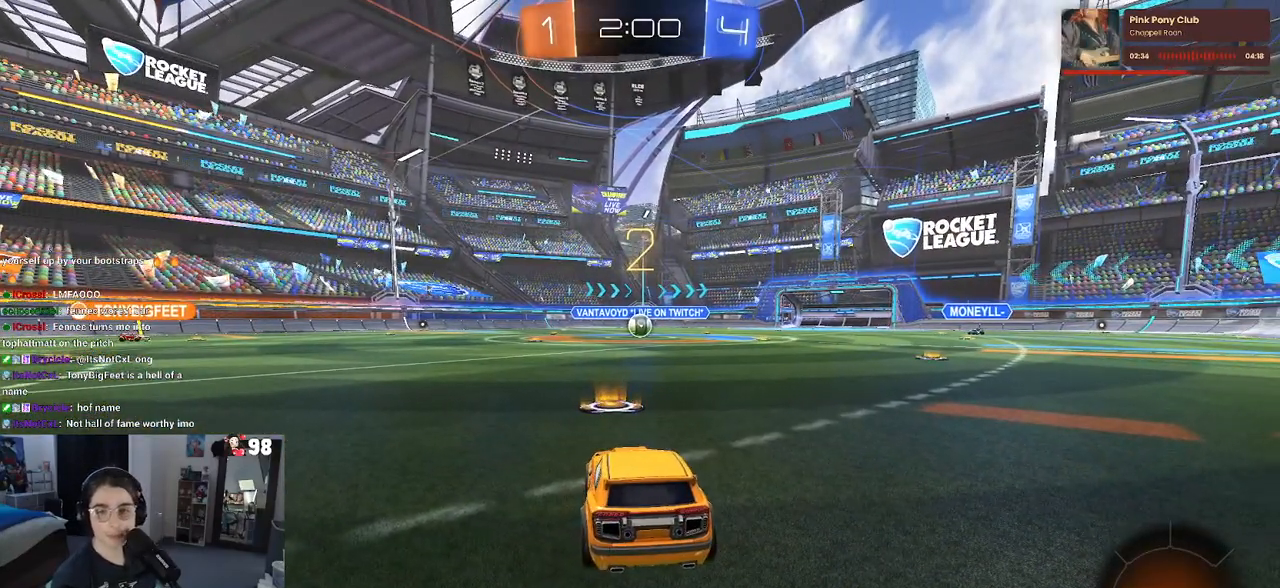
{"buttons": ["R2"], "left_stick": "center", "right_stick": "center", "events": []}
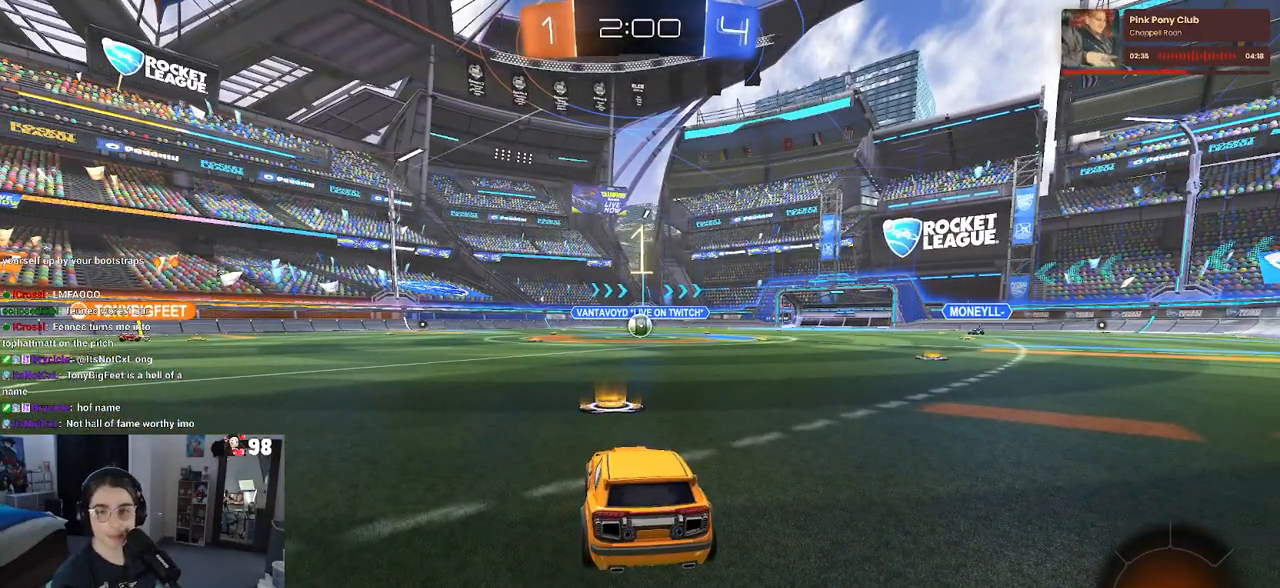
{"buttons": ["R2"], "left_stick": "center", "right_stick": "center", "events": []}
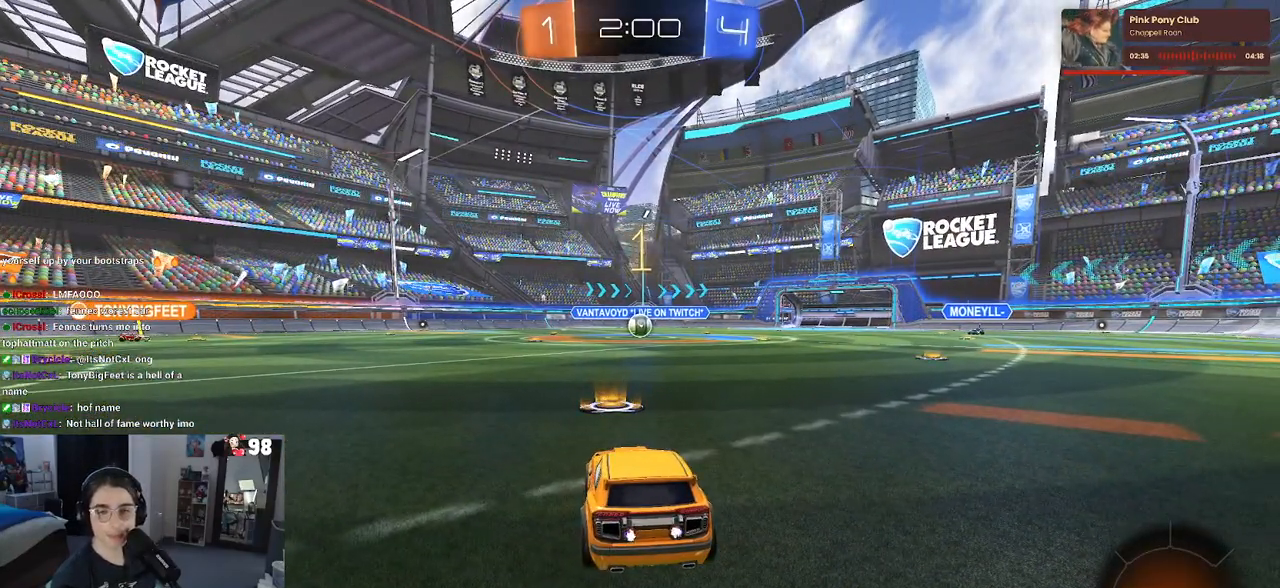
{"buttons": ["R2"], "left_stick": "center", "right_stick": "center", "events": []}
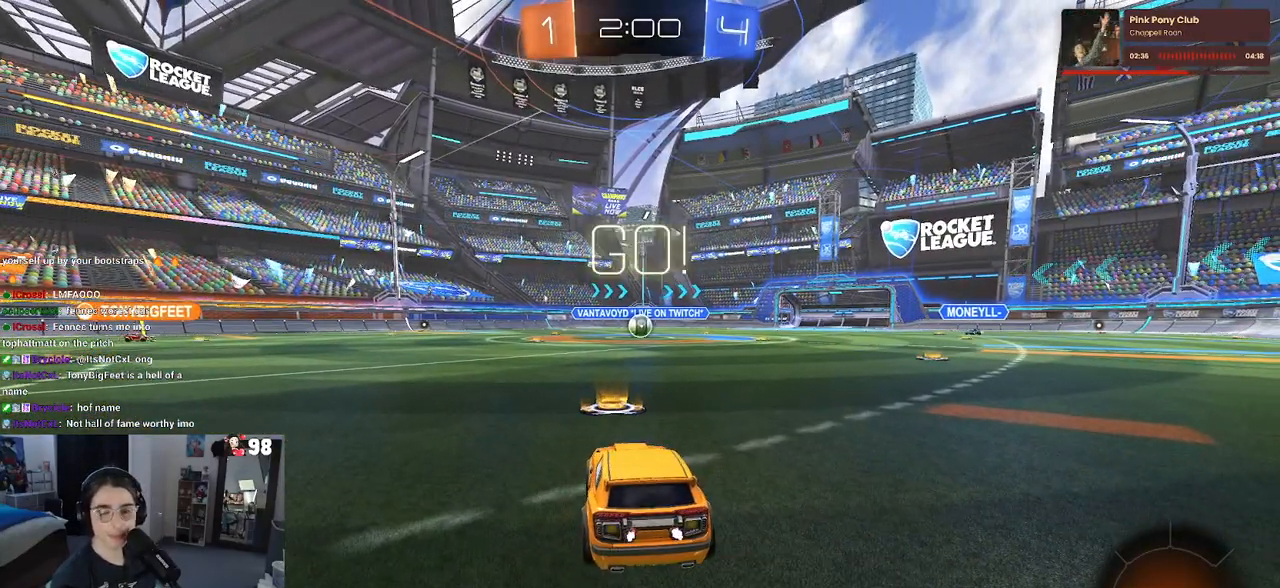
{"buttons": ["R2"], "left_stick": "left", "right_stick": "center", "events": [[33, "R1", "down"], [300, "left_stick", "right"], [367, "R1", "up"], [367, "left_stick", "center"], [450, "left_stick", "left"]]}
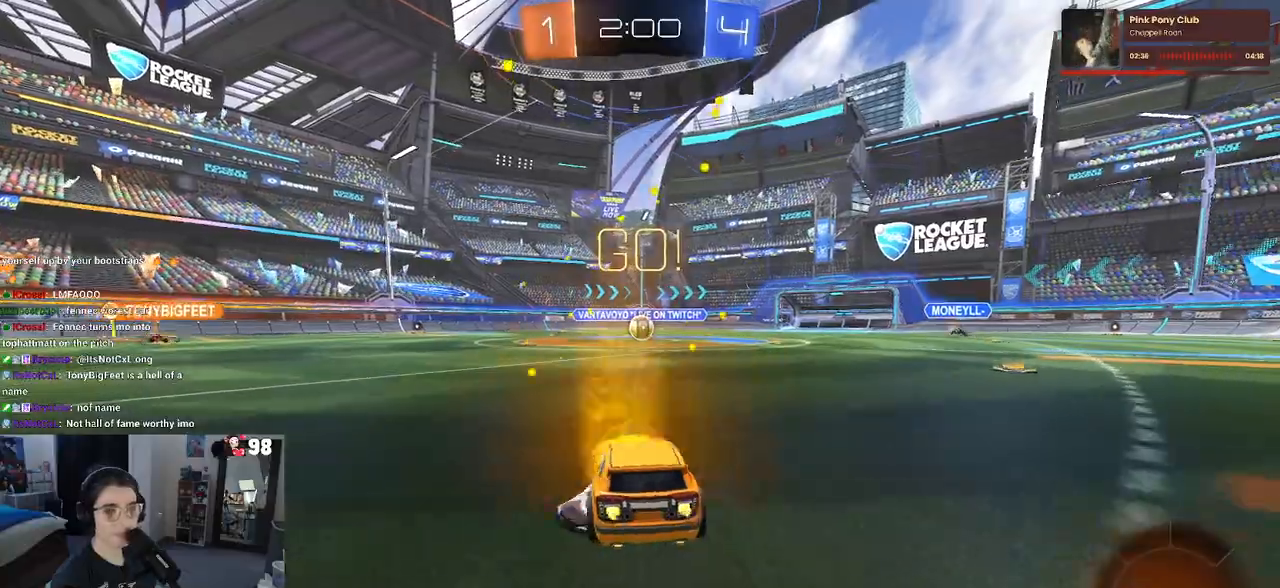
{"buttons": ["R2"], "left_stick": "center", "right_stick": "center", "events": [[317, "left_stick", "center"]]}
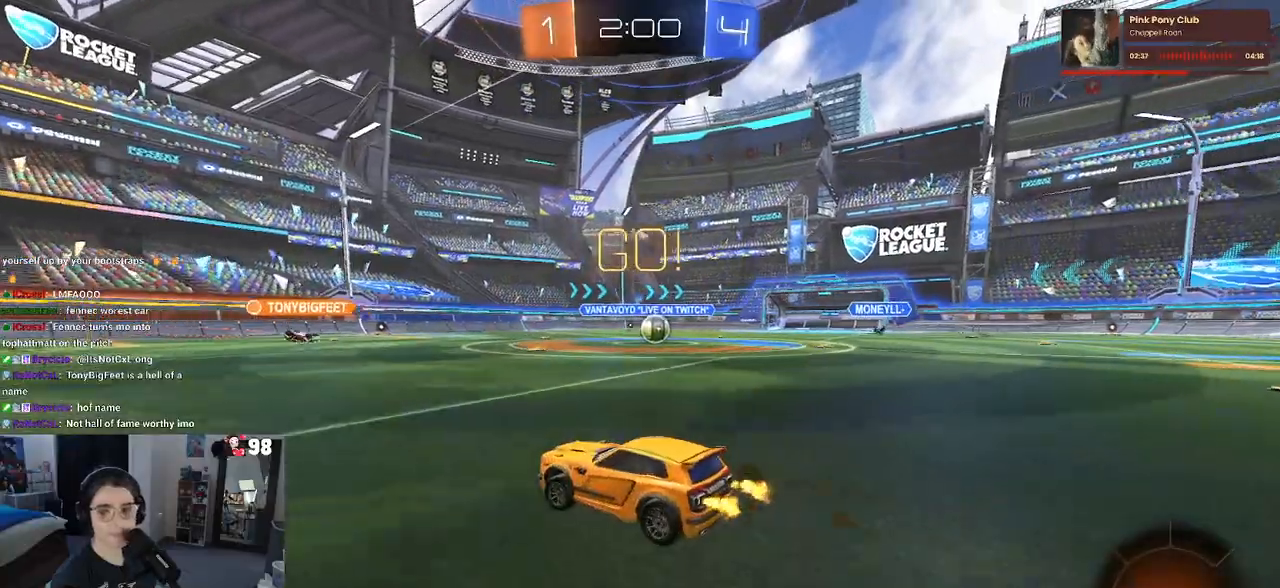
{"buttons": ["R2"], "left_stick": "right", "right_stick": "center", "events": [[300, "left_stick", "right"]]}
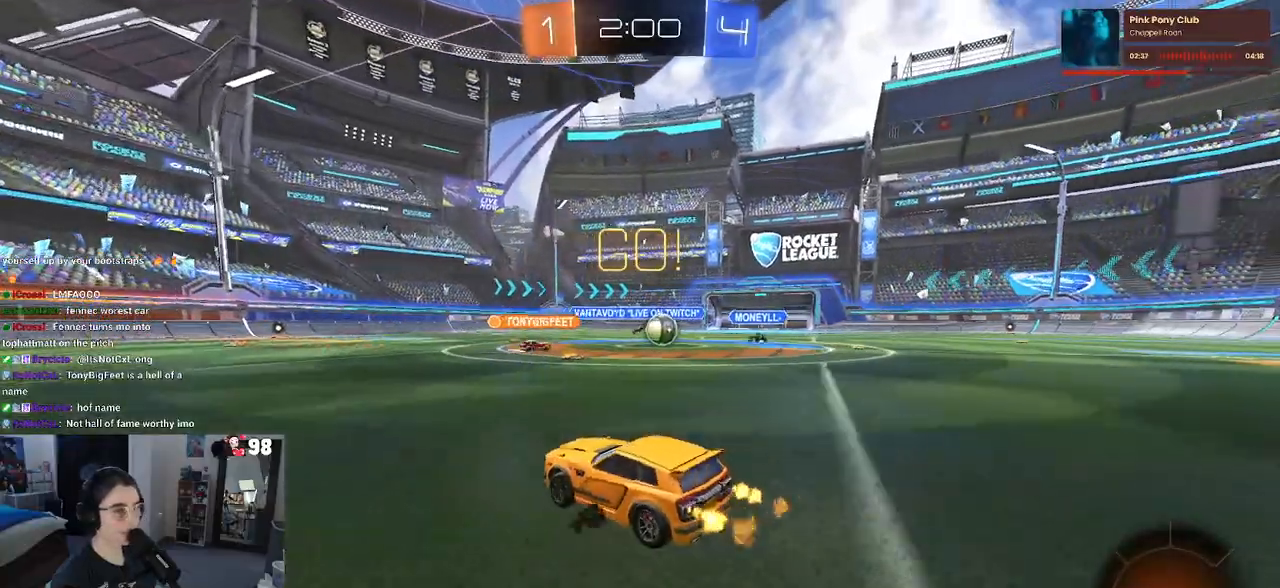
{"buttons": ["R2"], "left_stick": "center", "right_stick": "center", "events": [[300, "left_stick", "center"]]}
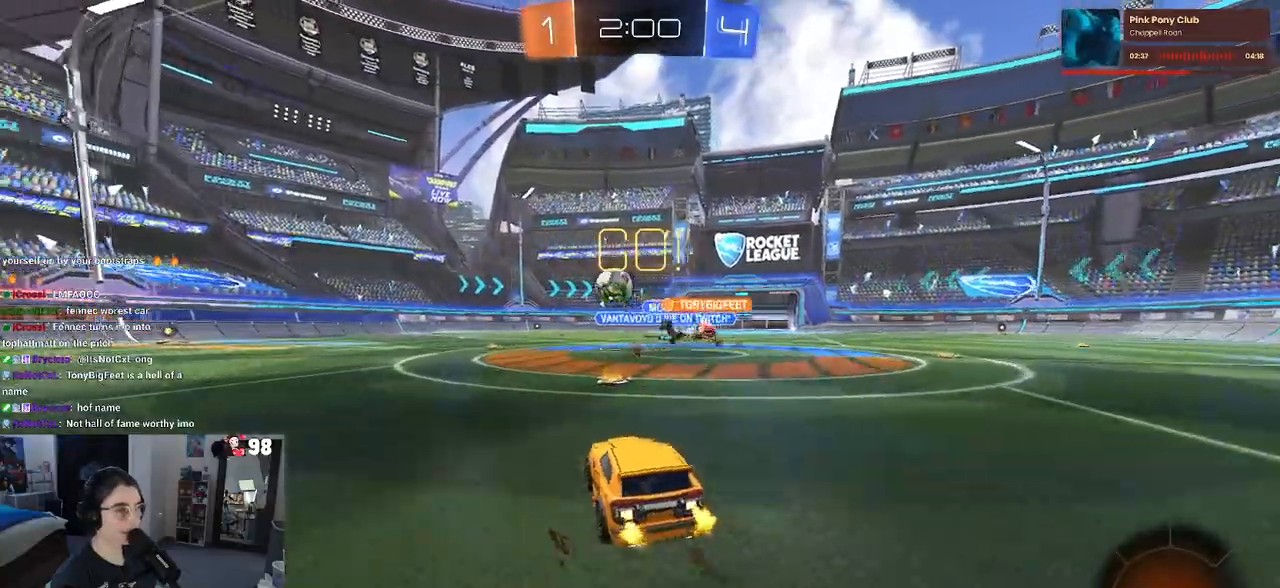
{"buttons": ["R1", "R2"], "left_stick": "left", "right_stick": "center", "events": [[183, "left_stick", "left"], [200, "R1", "down"], [317, "left_stick", "center"], [400, "left_stick", "left"]]}